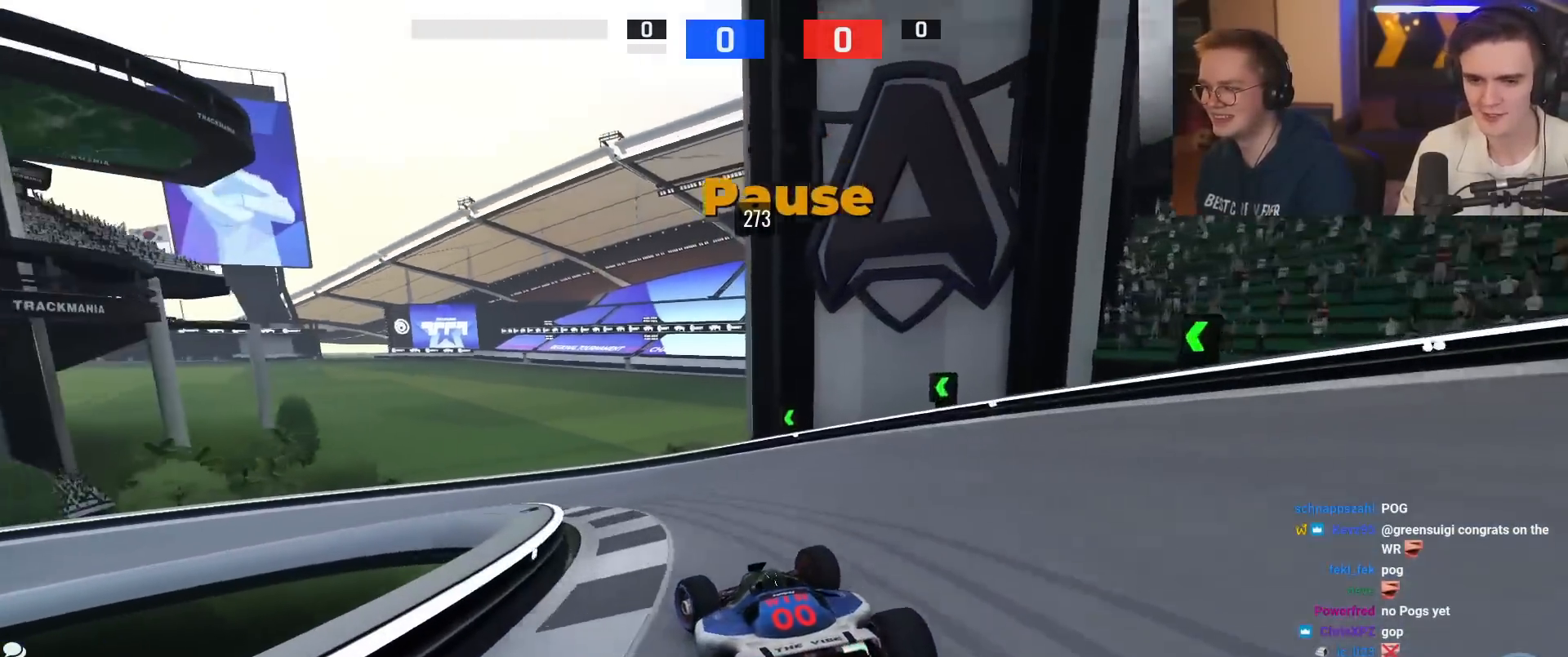
Gameplay with keyboard; each line is a JSON object with the keys held at the frame after it. "events" lists presses ("down") and releases ("up") of "brake", "down", "left", "right" and "up" between this image and that frame as [ms after this image, input, new state], when the widget could be followed in between. No other keys are recorded. Mouse input is not recorded. Key names are as the overlay labels them; some are game actions (e.g. jump) rather than physical keys.
{"keys": ["brake", "left"], "events": [[16, "up", "down"], [350, "up", "up"], [384, "brake", "down"]]}
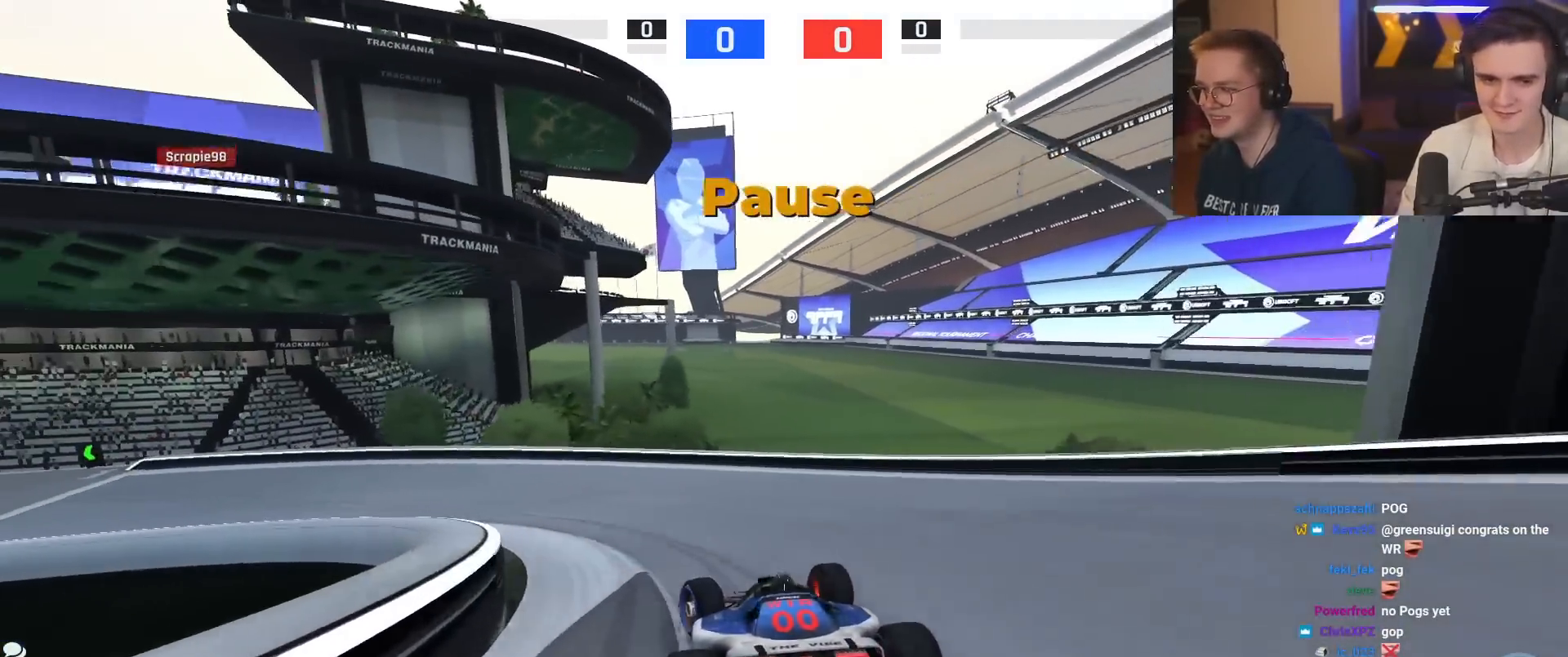
{"keys": ["left"], "events": [[117, "brake", "up"], [267, "up", "down"], [501, "up", "up"]]}
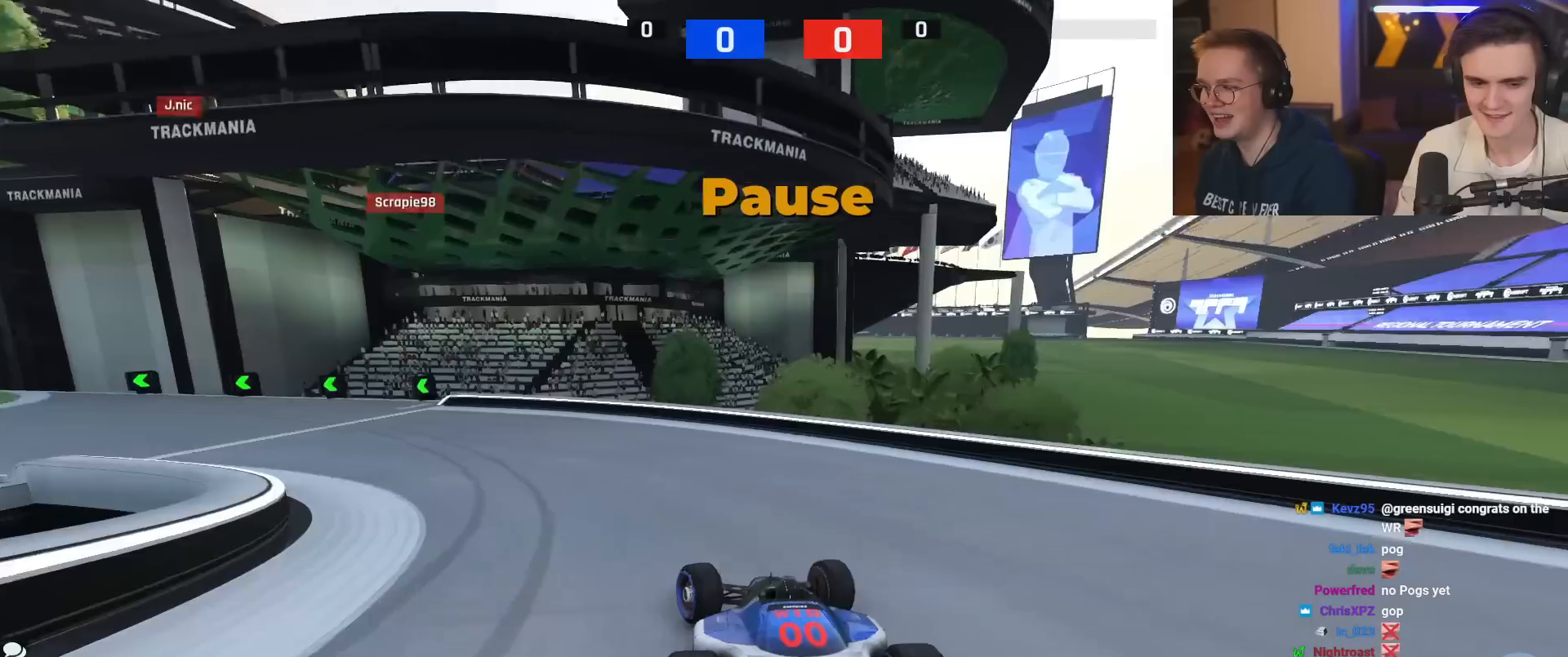
{"keys": ["left", "up"], "events": [[183, "up", "down"]]}
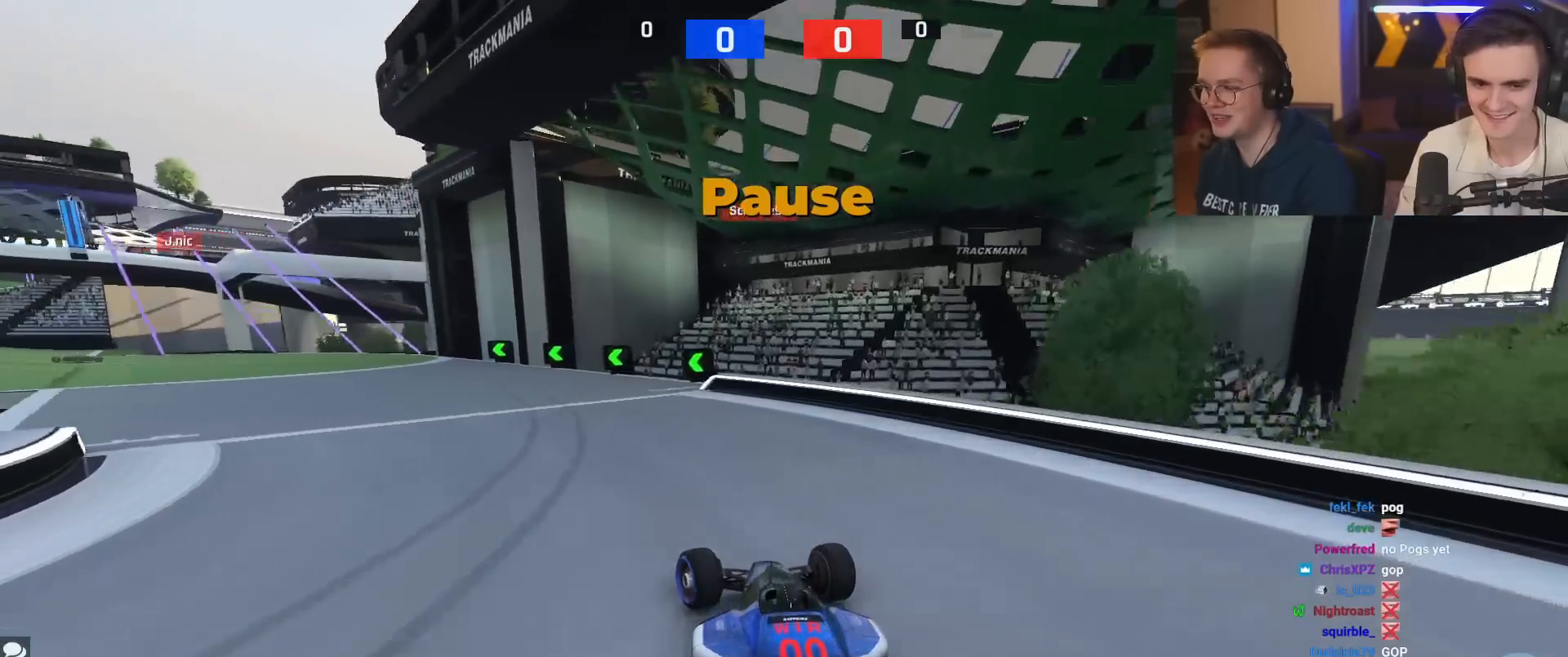
{"keys": ["left", "up"], "events": []}
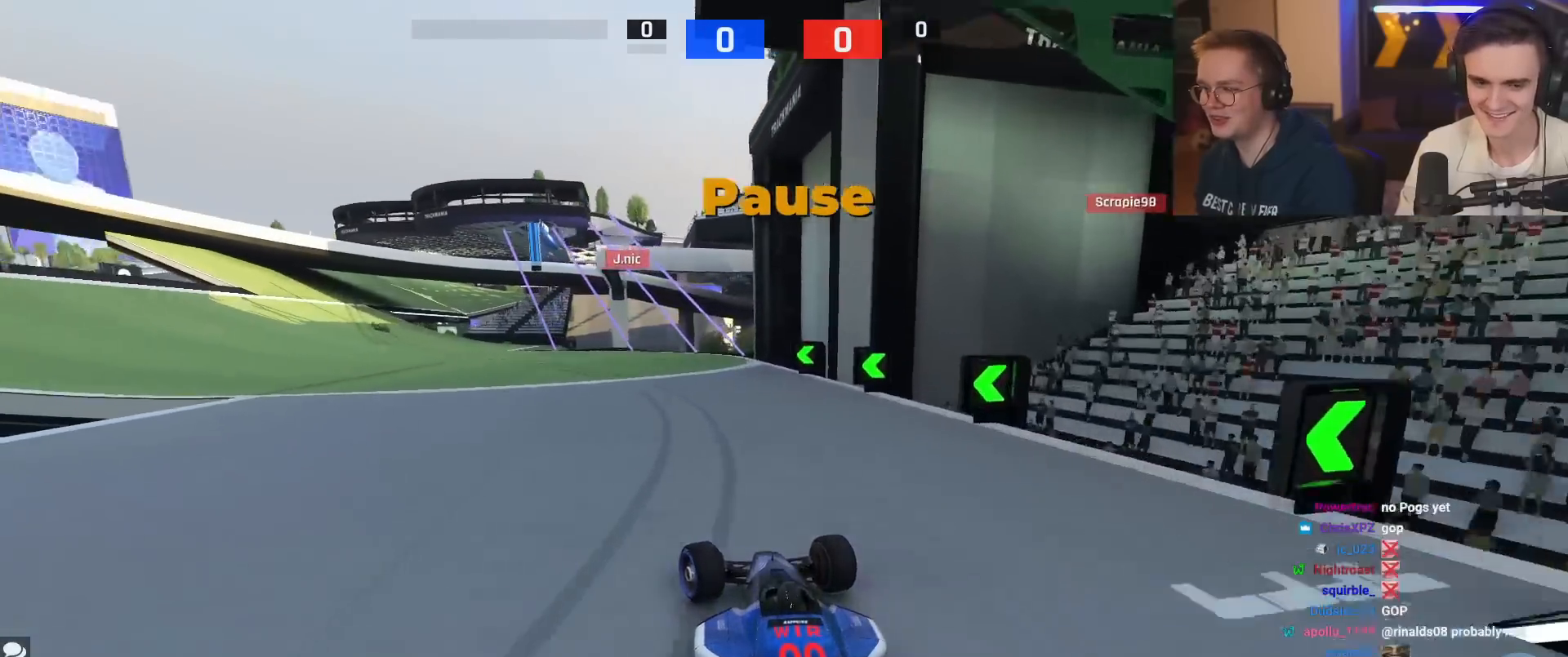
{"keys": ["up"], "events": [[450, "left", "up"]]}
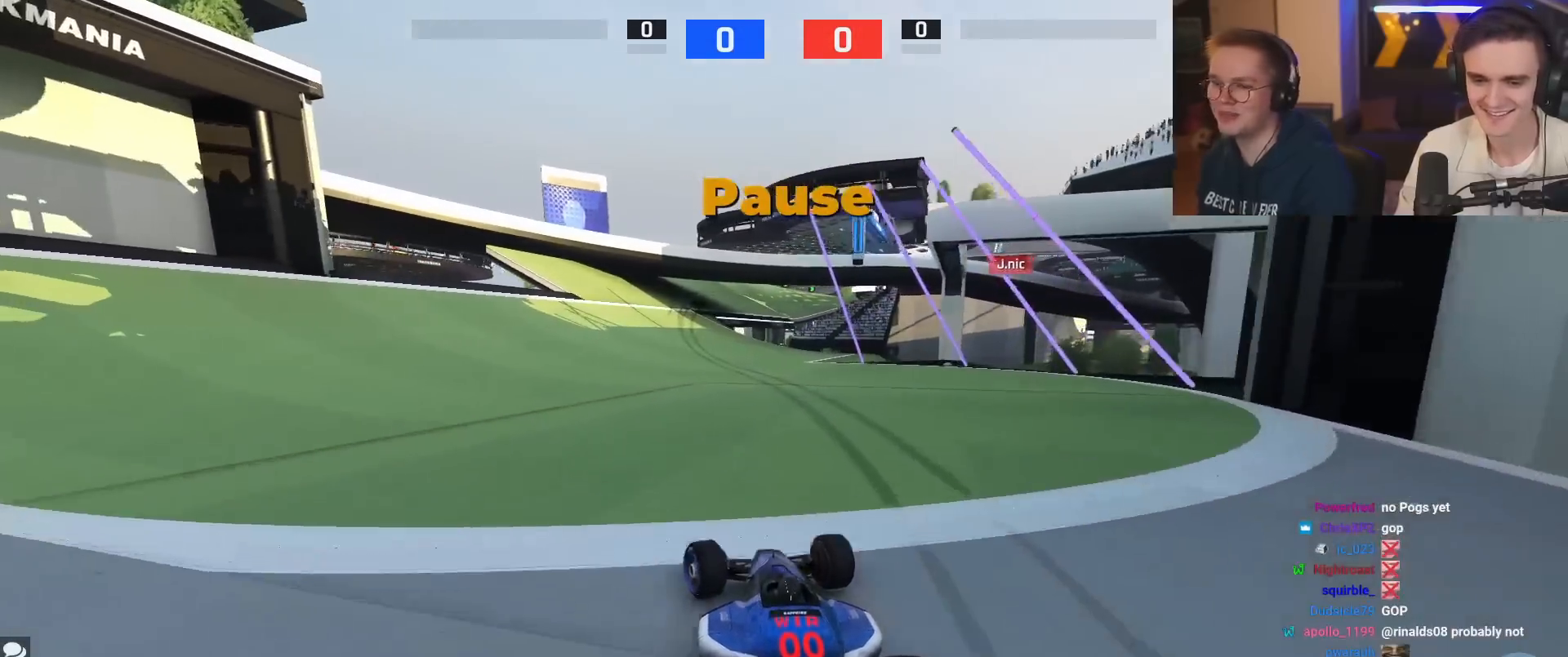
{"keys": ["up"], "events": [[84, "right", "down"], [134, "right", "up"]]}
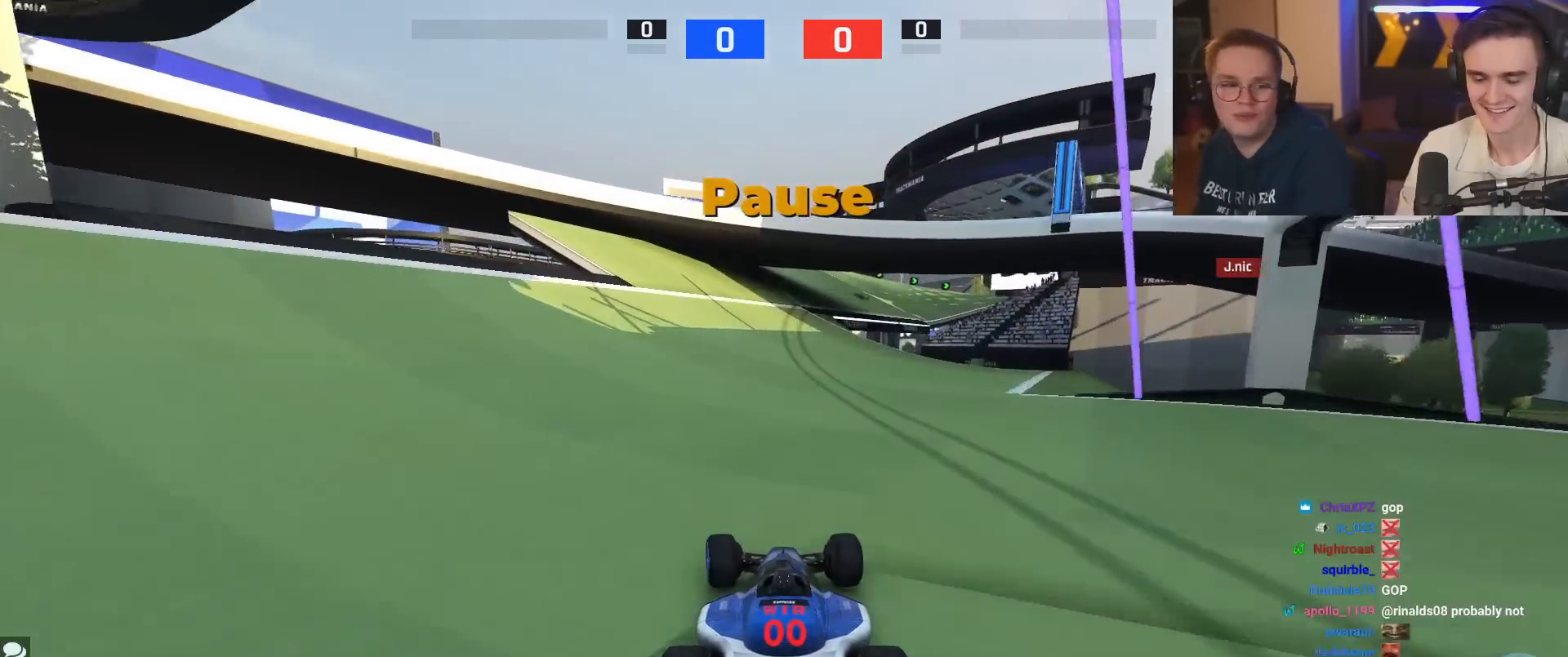
{"keys": ["up"], "events": [[384, "left", "down"], [484, "left", "up"]]}
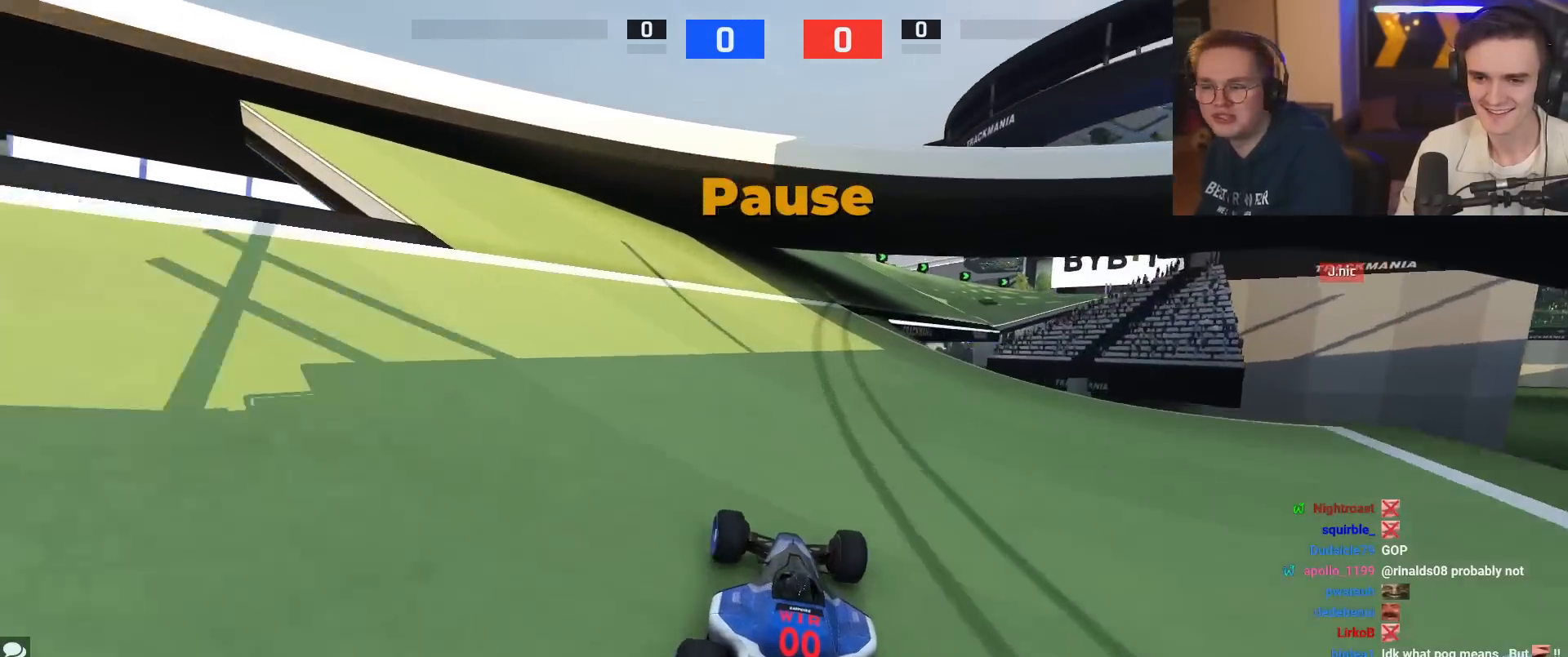
{"keys": ["up"], "events": [[167, "right", "down"], [451, "right", "up"]]}
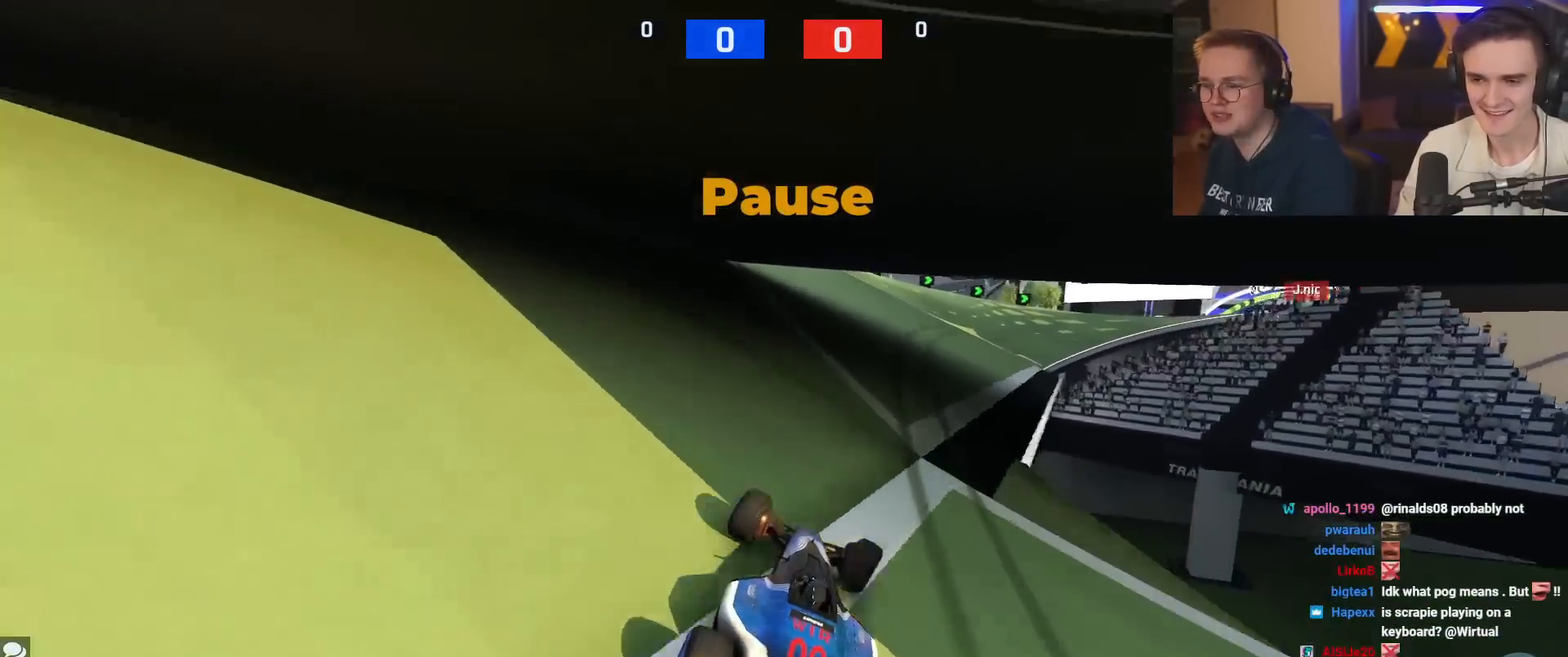
{"keys": ["right", "up"], "events": [[183, "right", "down"]]}
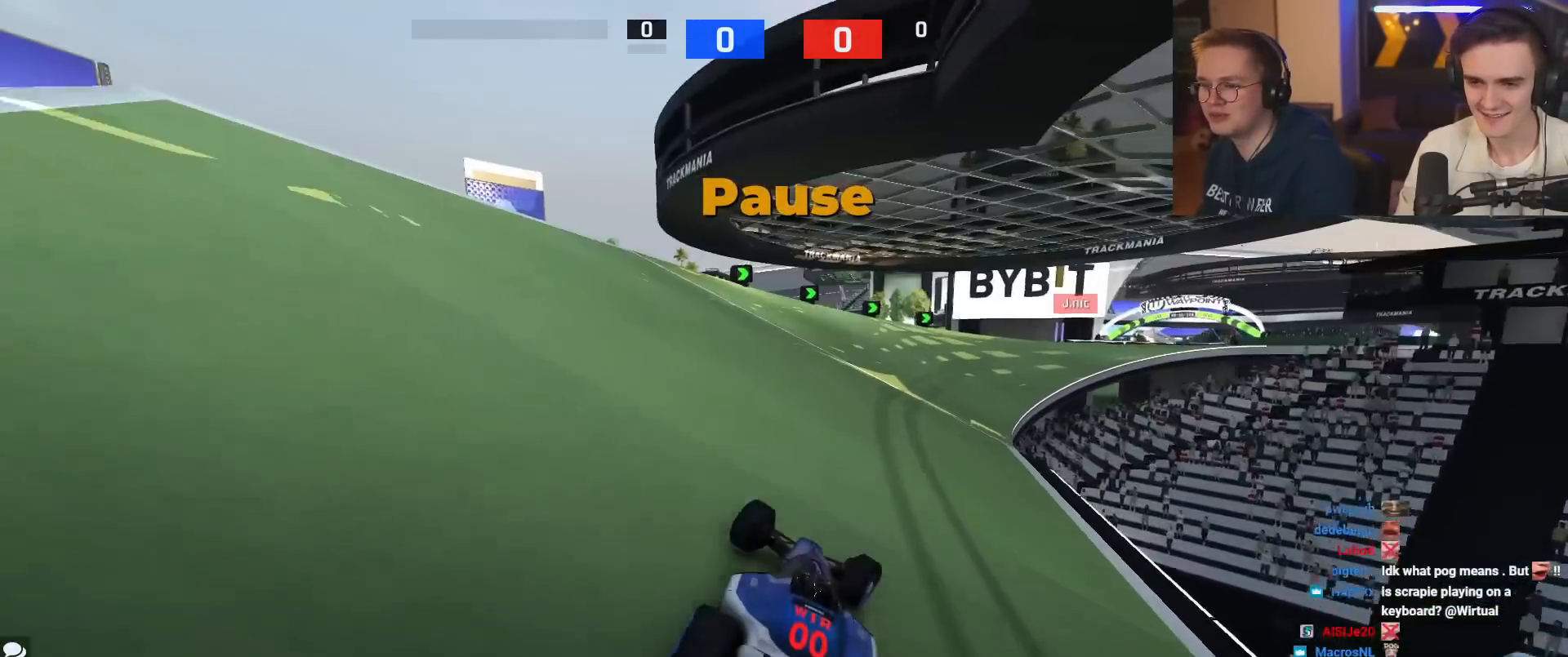
{"keys": ["right", "up"], "events": [[100, "right", "up"], [251, "right", "down"]]}
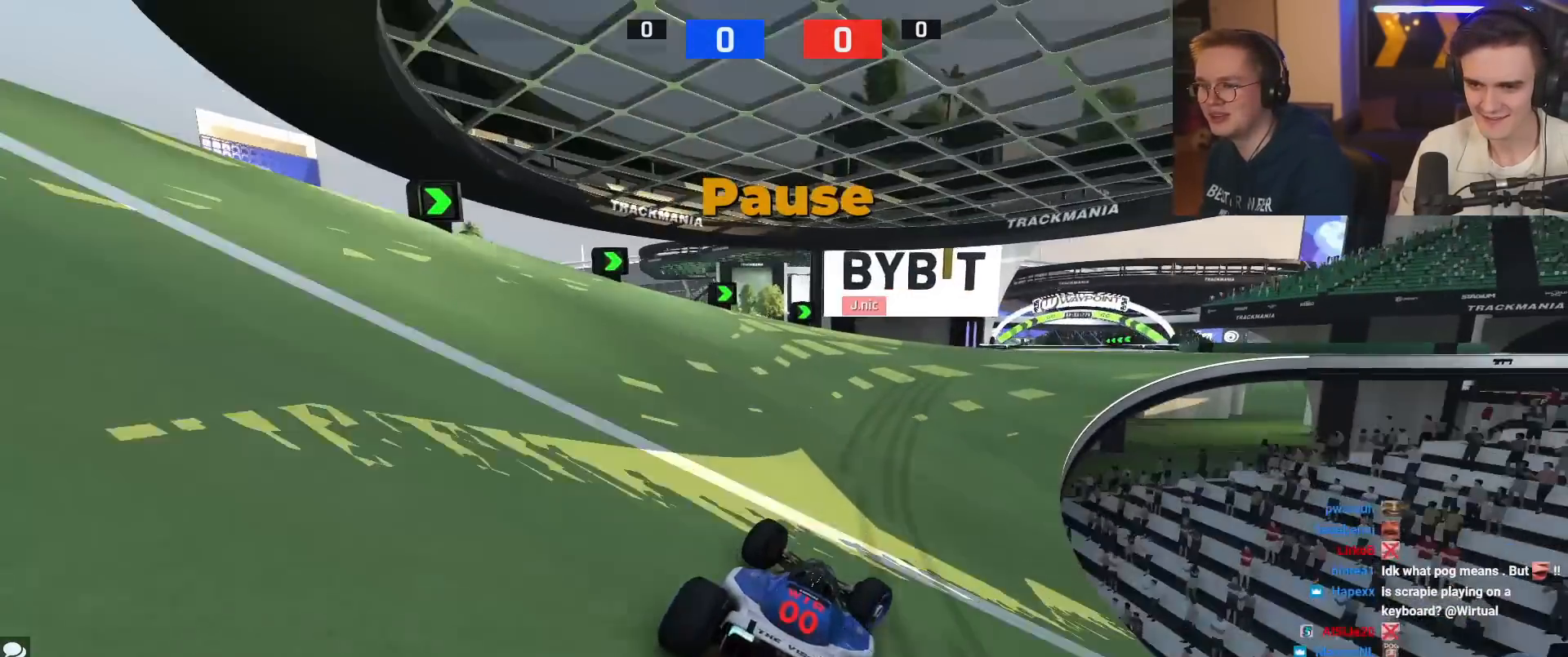
{"keys": ["up"], "events": [[67, "right", "up"], [217, "right", "down"], [500, "right", "up"]]}
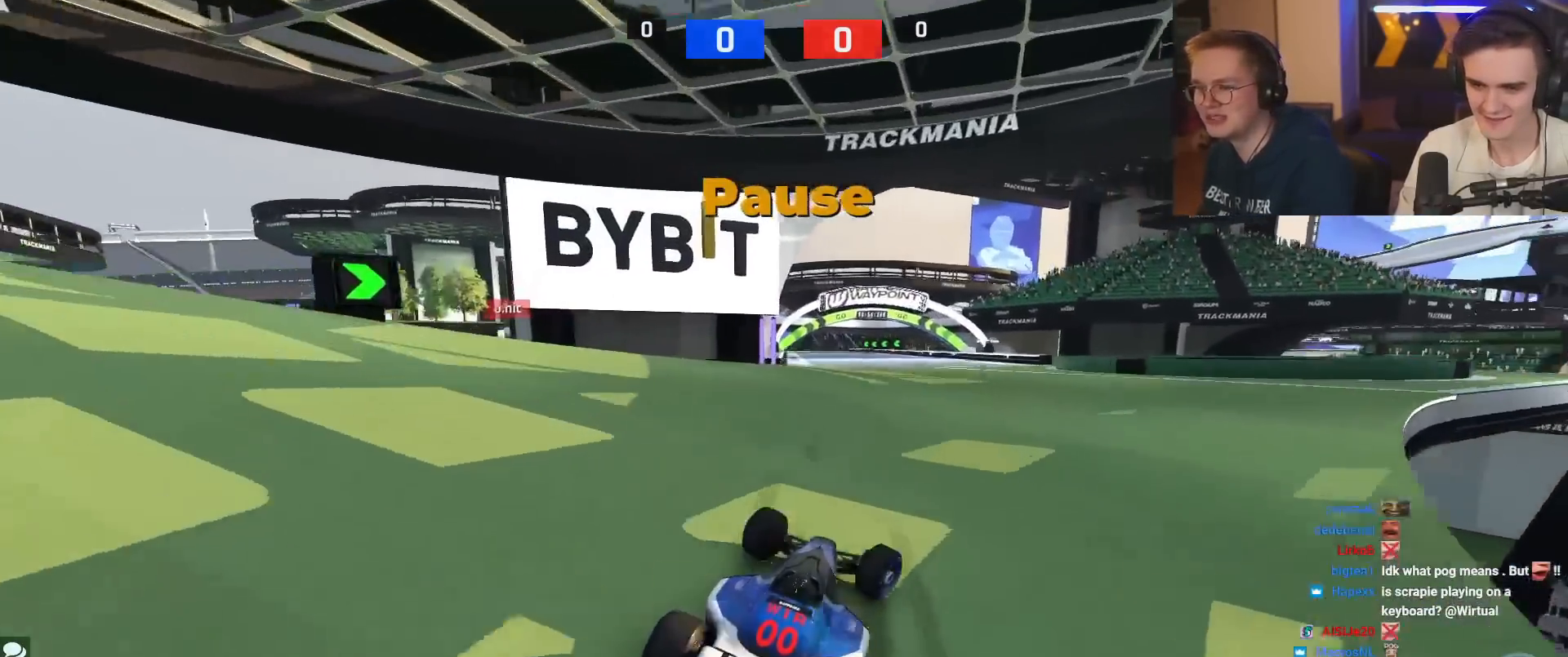
{"keys": ["left", "up"], "events": [[34, "left", "down"]]}
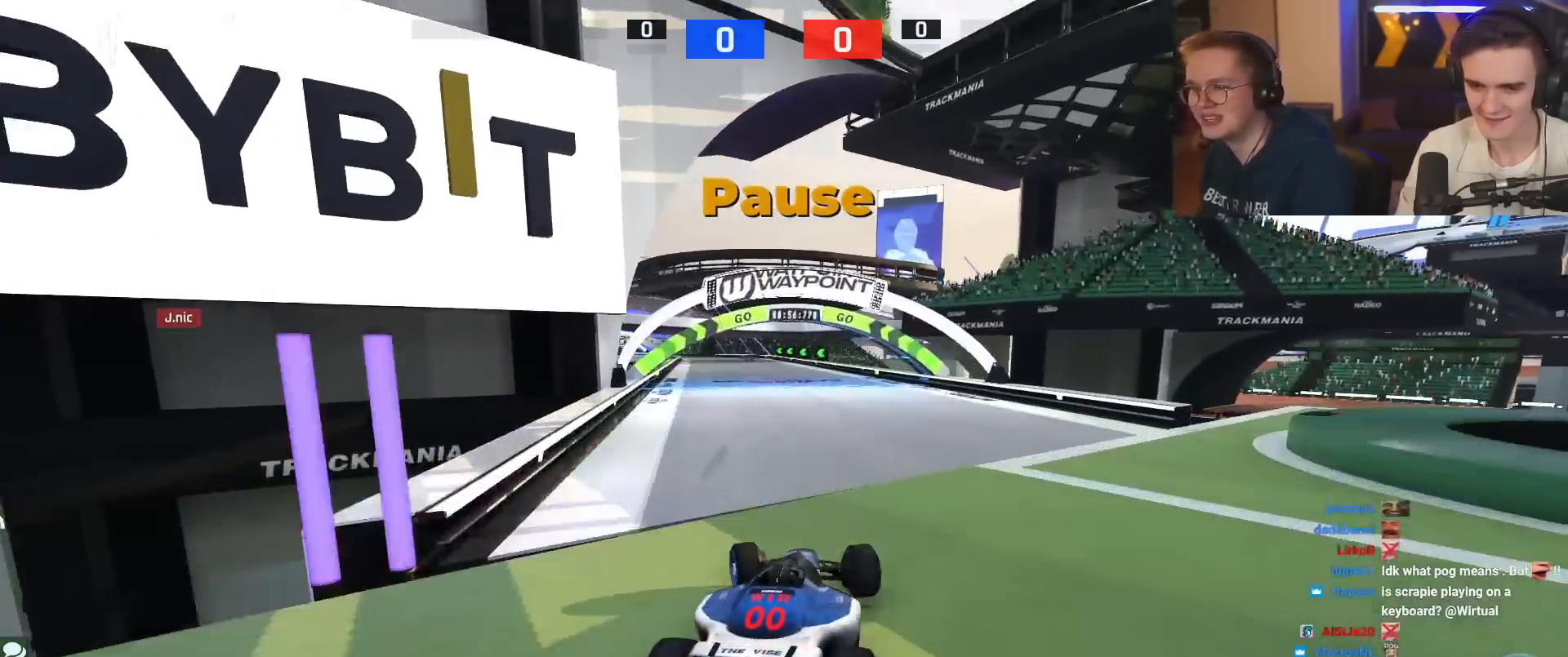
{"keys": ["up"], "events": [[167, "left", "up"], [217, "right", "down"], [350, "right", "up"]]}
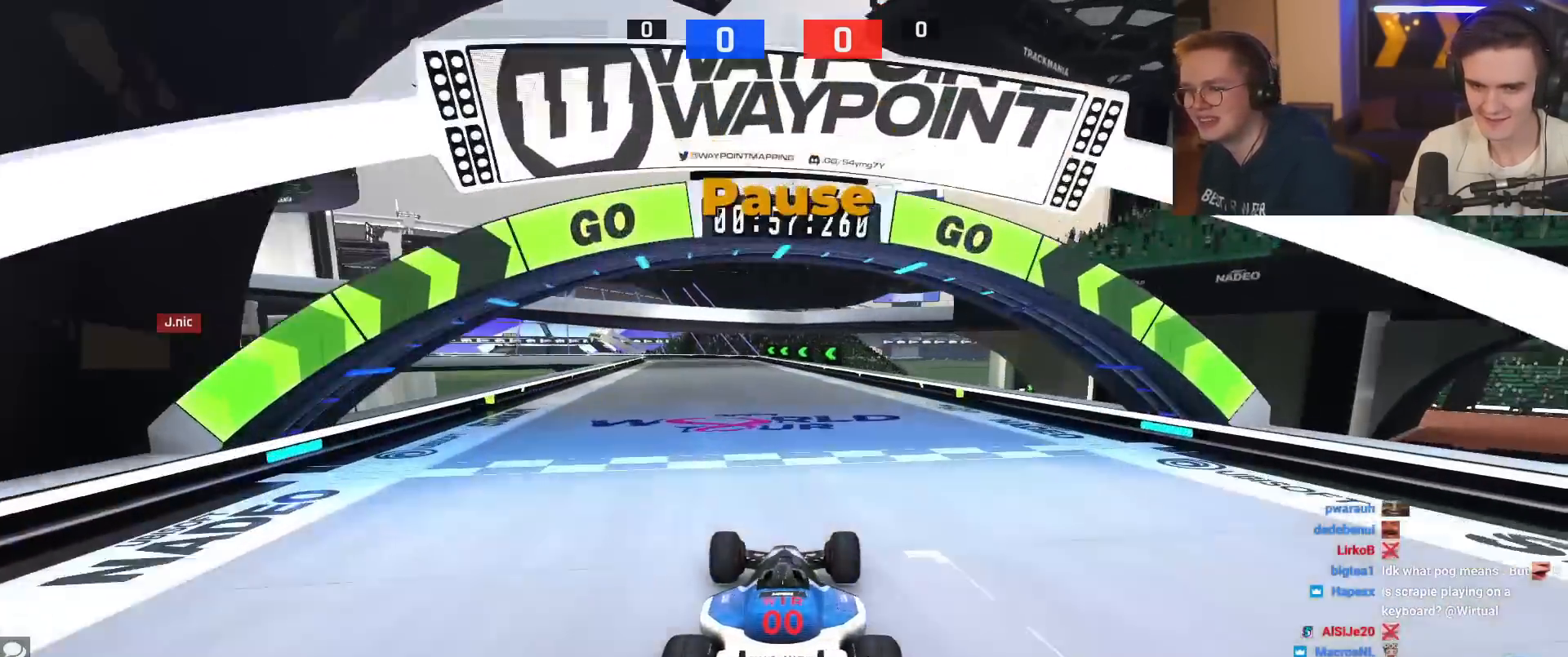
{"keys": ["up"], "events": []}
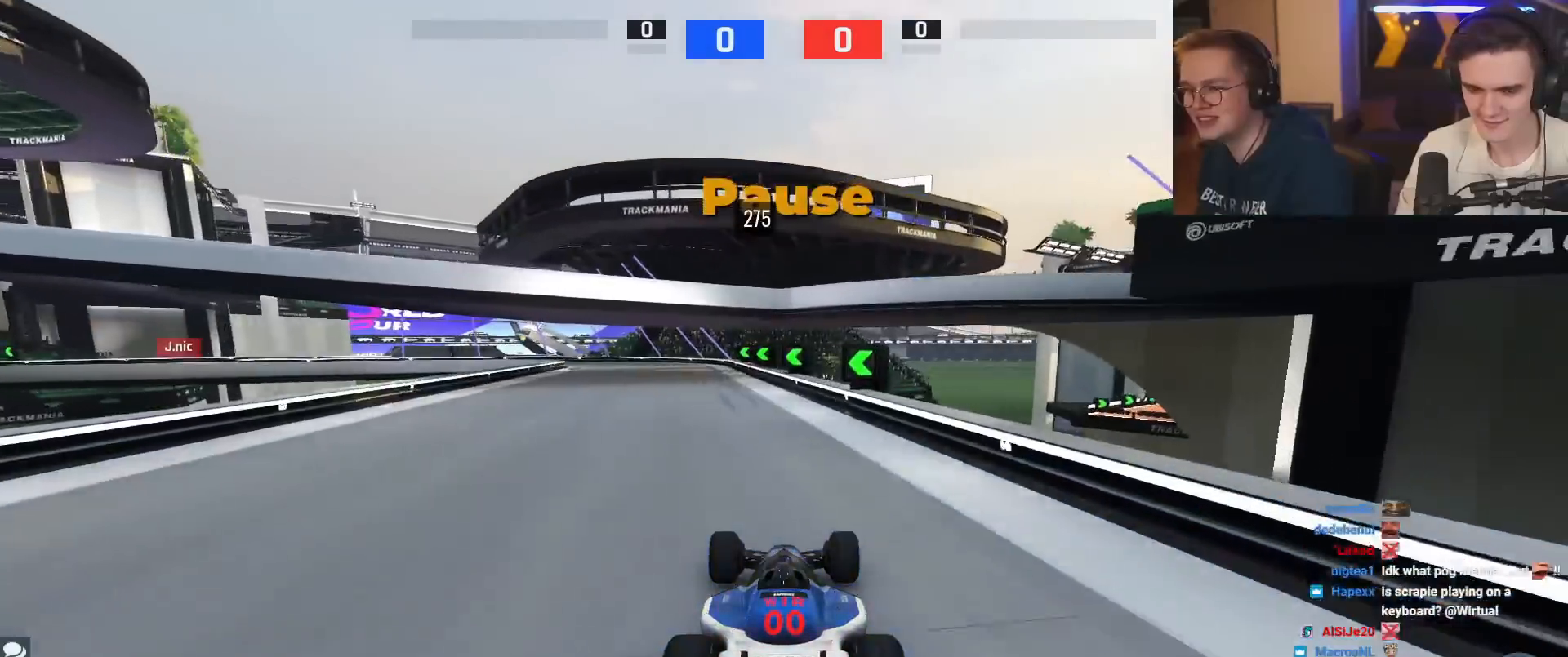
{"keys": ["left", "up"], "events": [[17, "left", "down"]]}
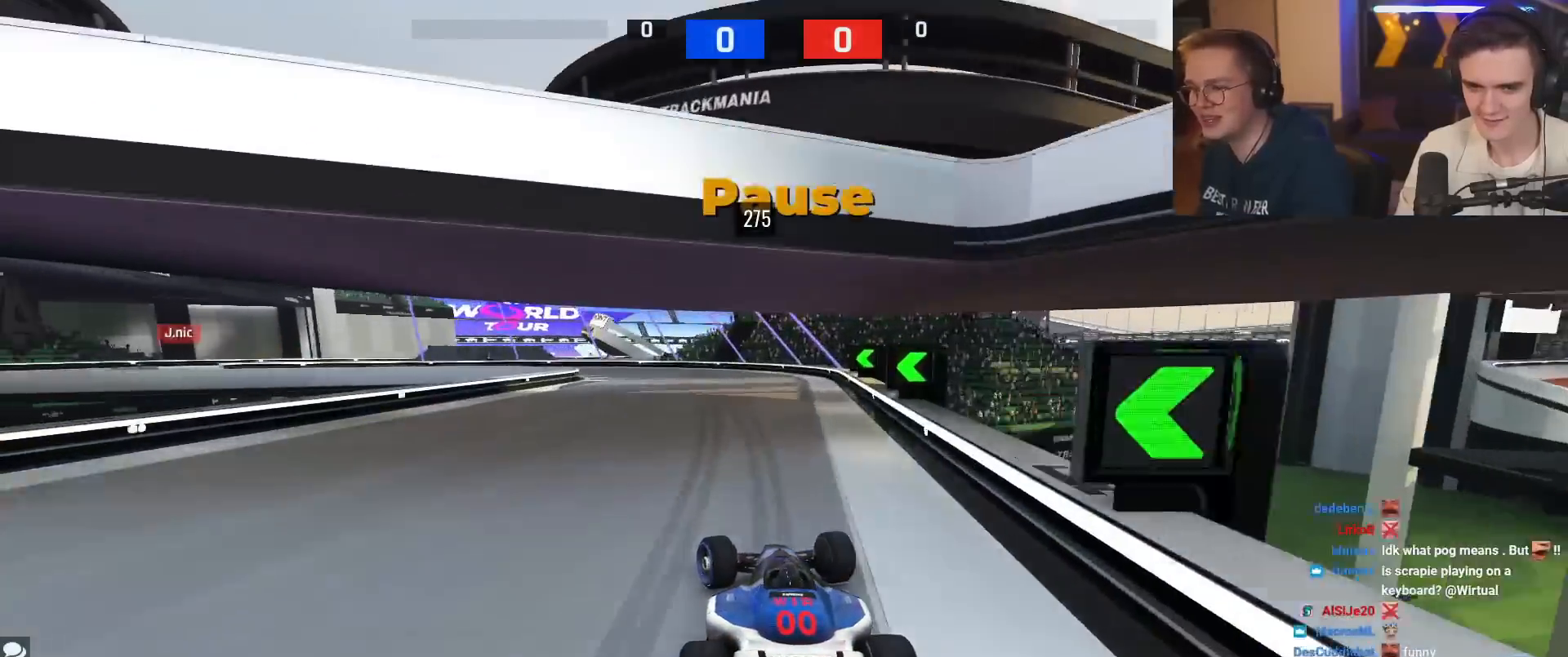
{"keys": ["left", "up"], "events": [[83, "brake", "down"], [216, "up", "up"], [500, "brake", "up"], [500, "up", "down"]]}
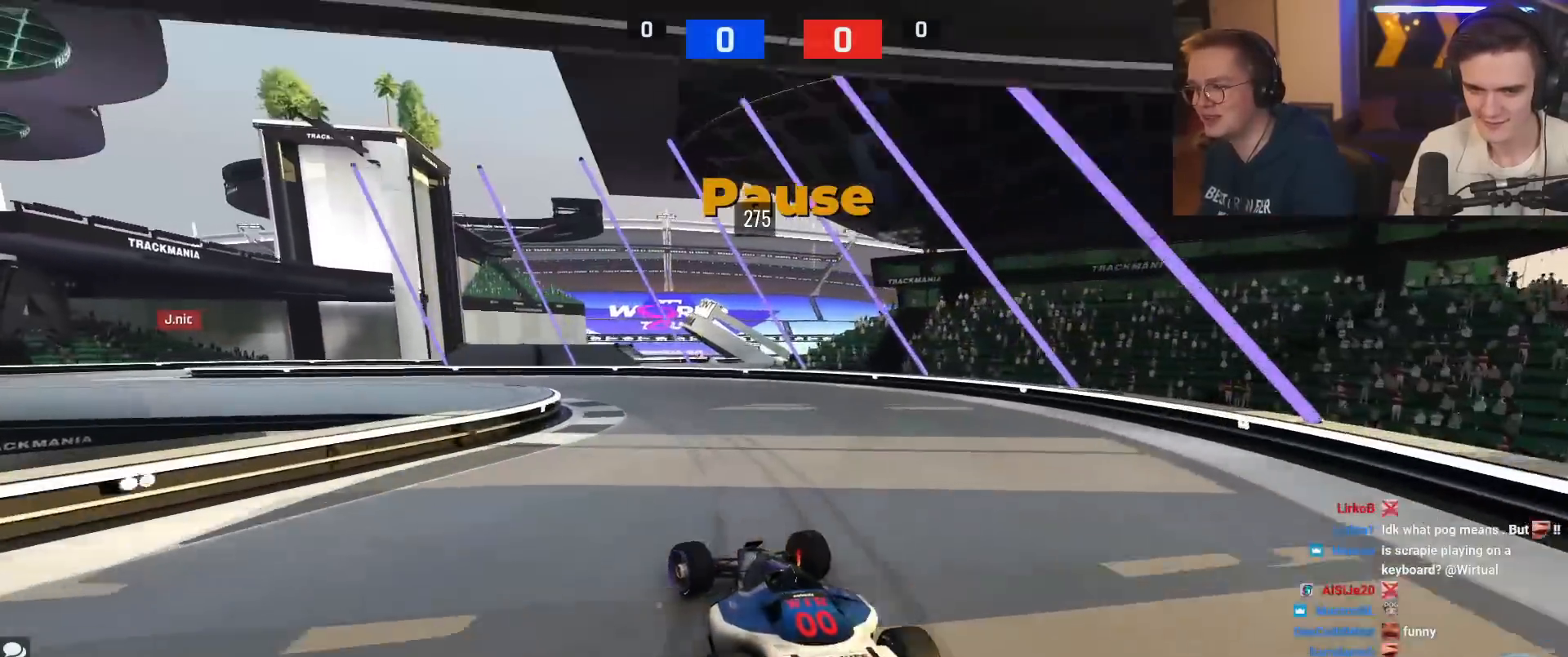
{"keys": ["left"], "events": [[184, "up", "up"]]}
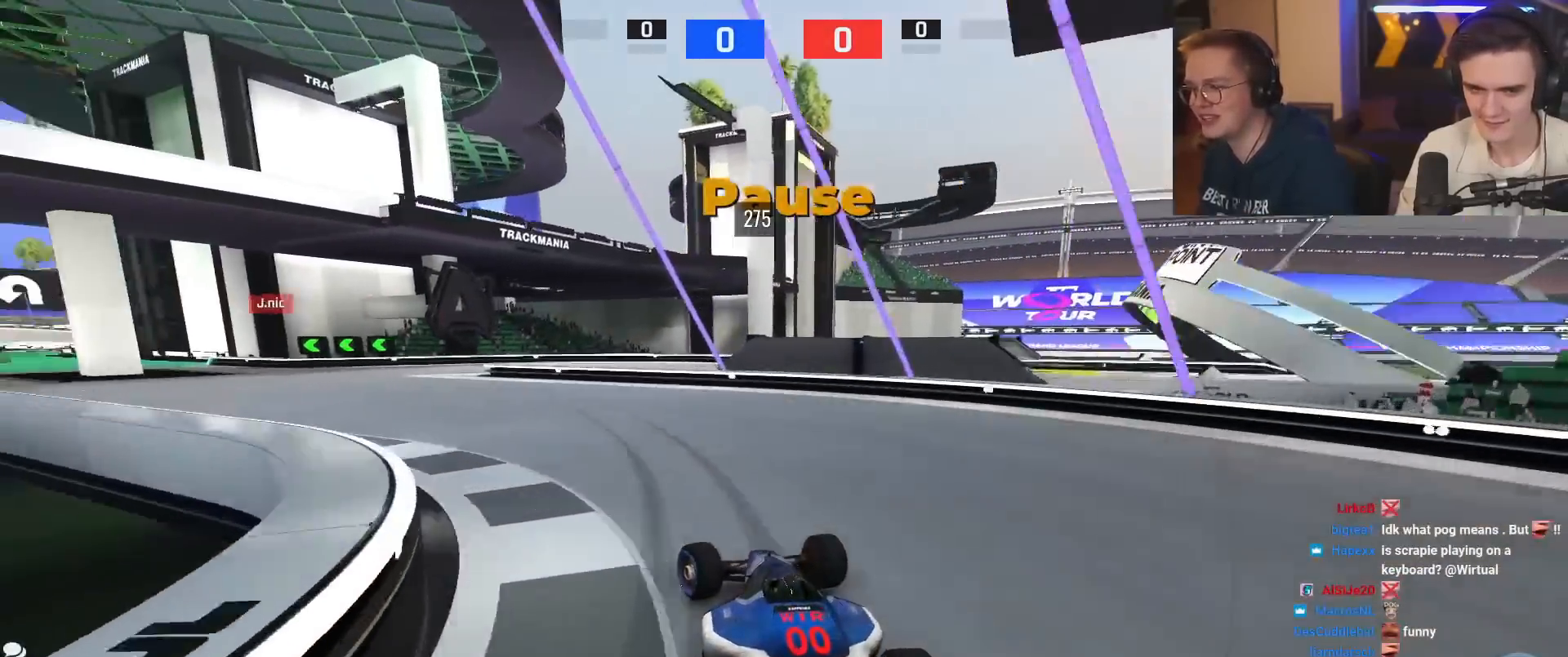
{"keys": ["left", "up"], "events": [[350, "up", "down"]]}
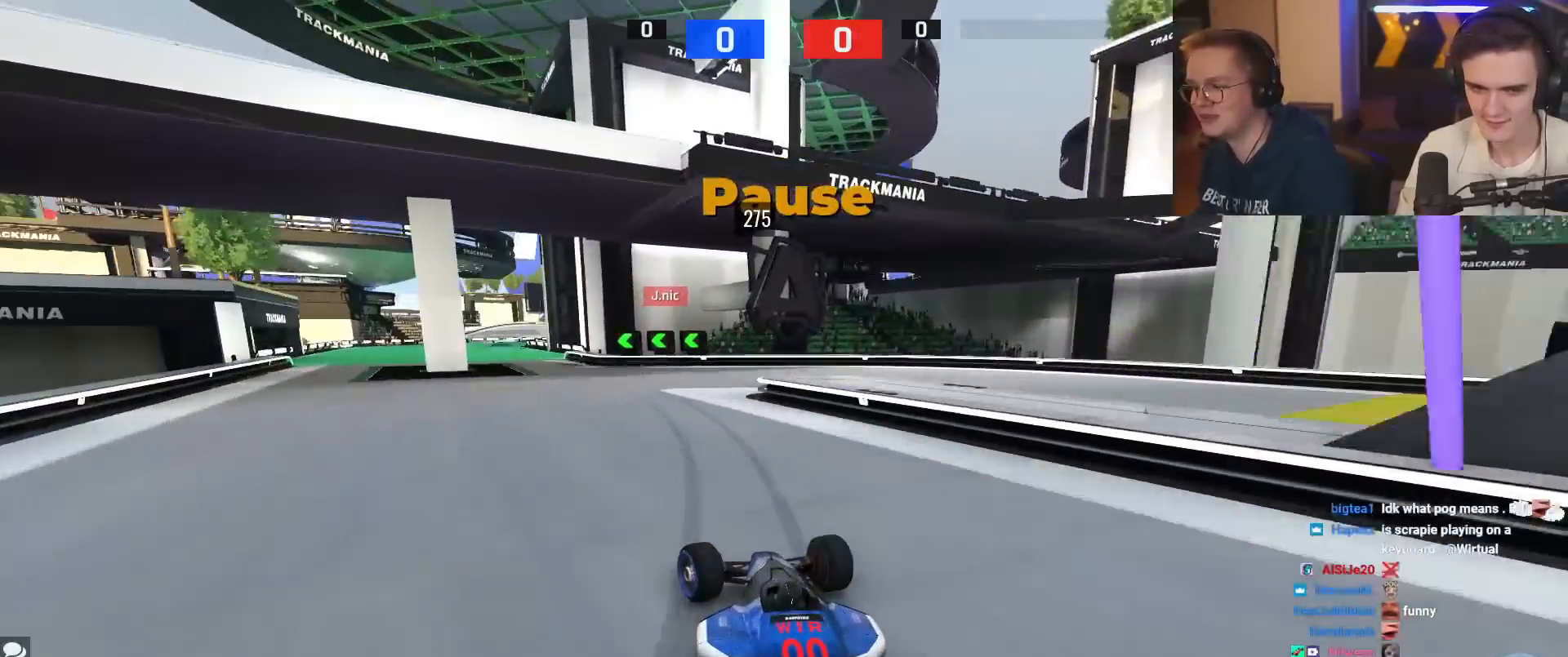
{"keys": ["up"], "events": [[217, "left", "up"], [451, "right", "down"], [501, "right", "up"]]}
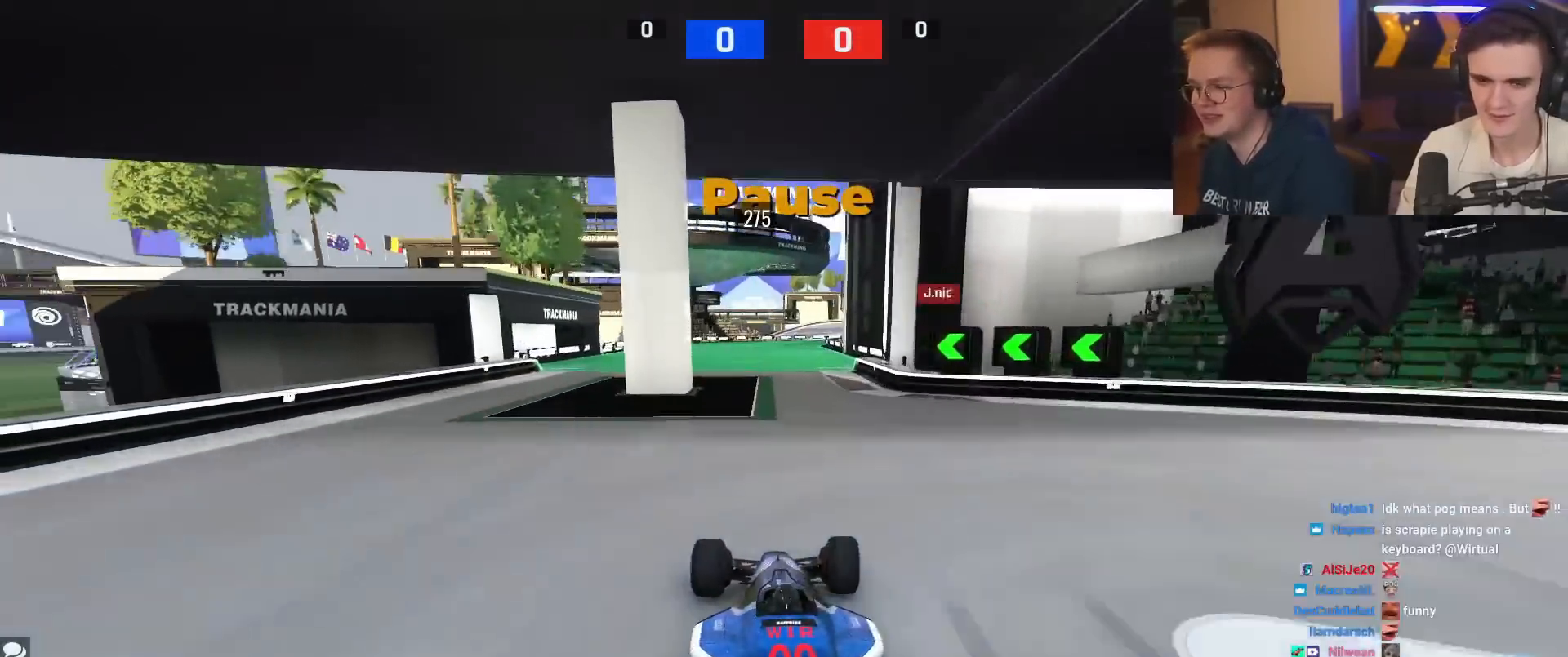
{"keys": ["up"], "events": []}
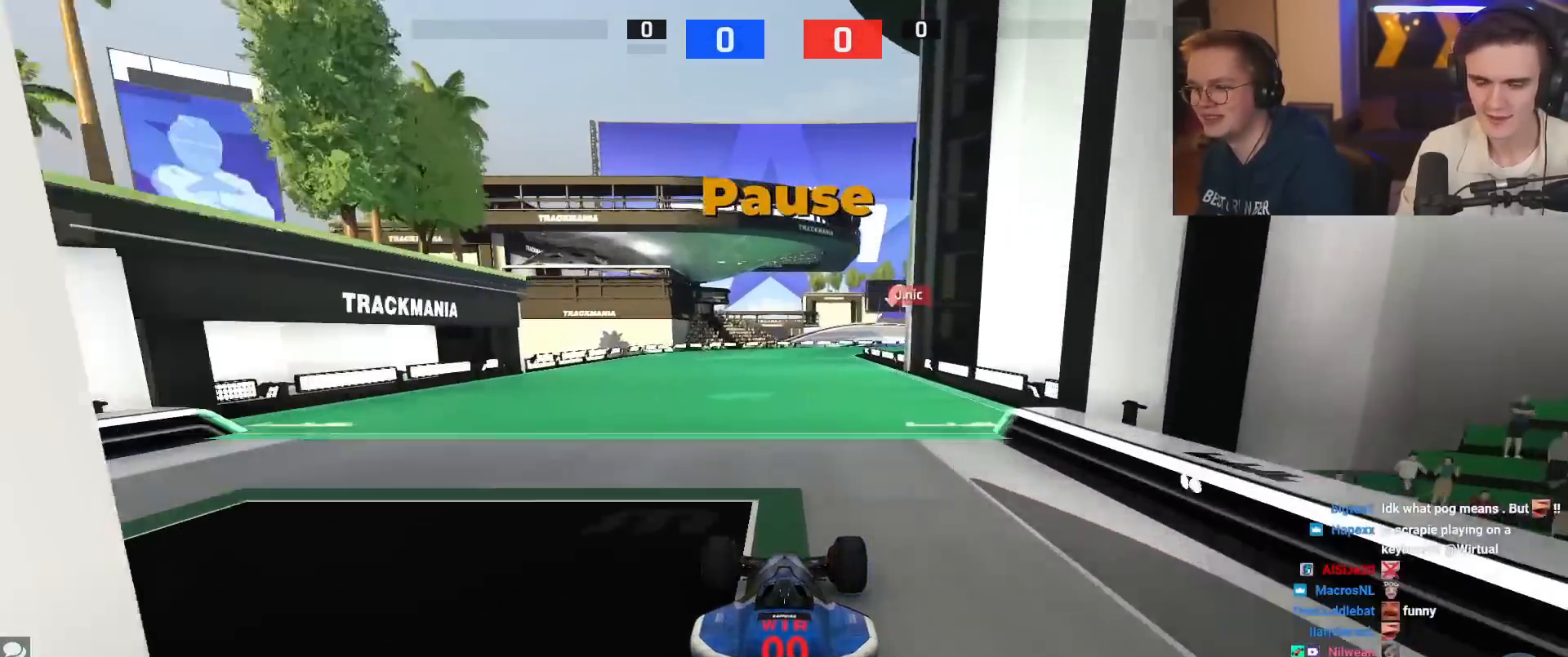
{"keys": ["up"], "events": [[300, "right", "down"], [334, "right", "up"]]}
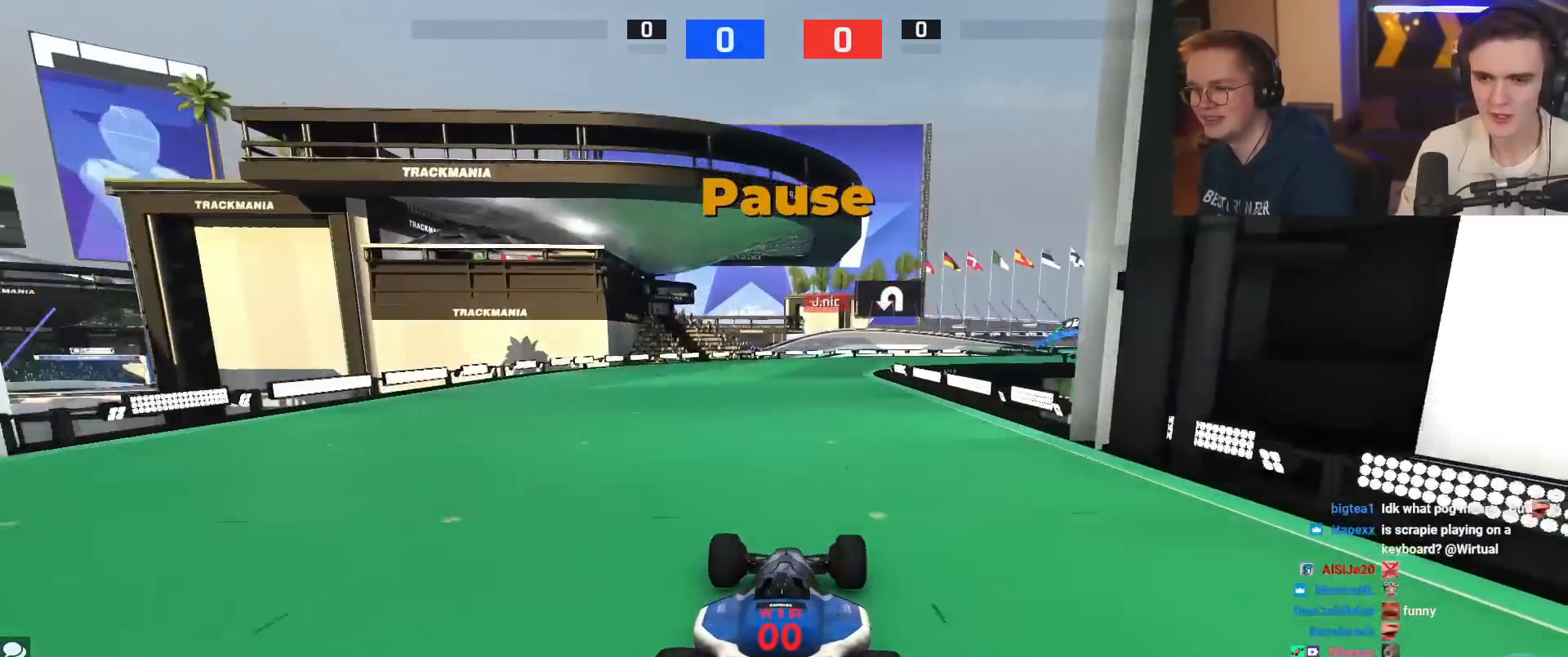
{"keys": ["up"], "events": [[317, "right", "down"], [500, "right", "up"]]}
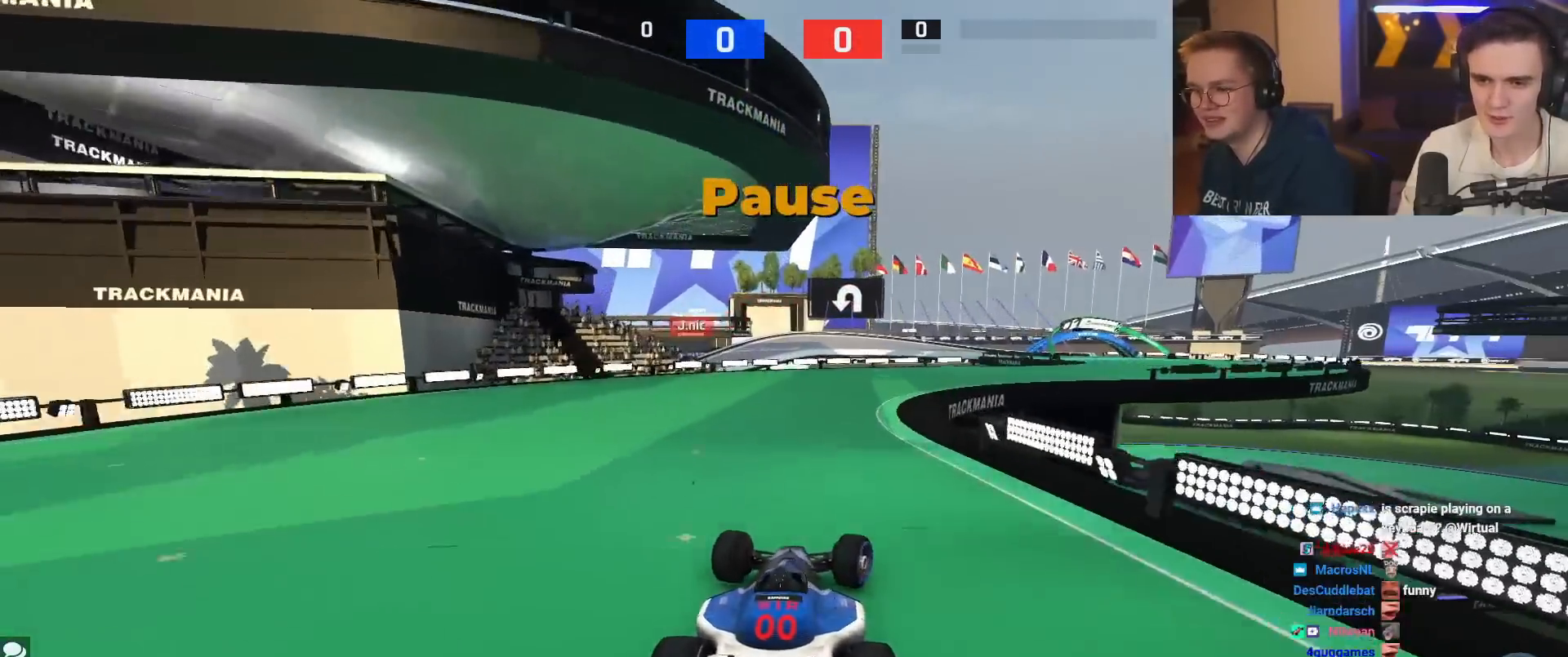
{"keys": ["right", "up"], "events": [[50, "right", "down"]]}
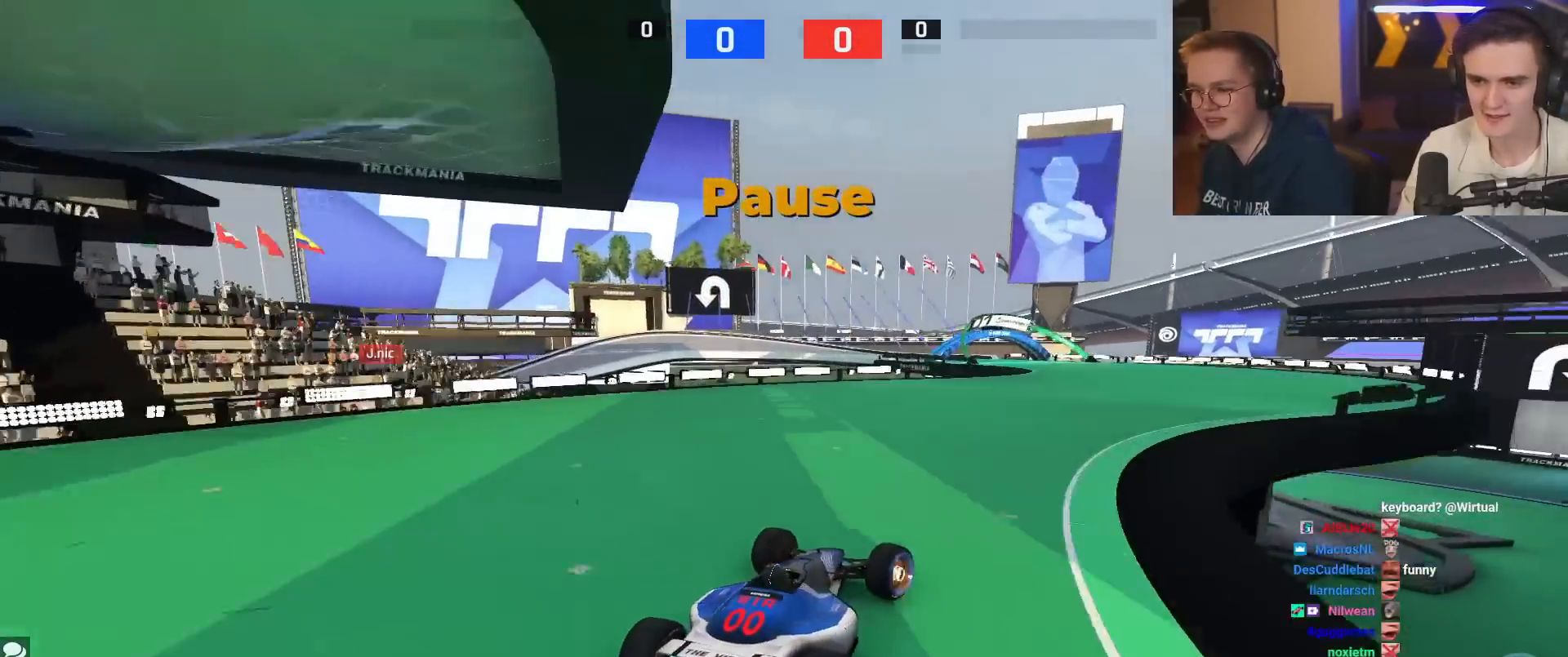
{"keys": ["up"], "events": [[250, "right", "up"]]}
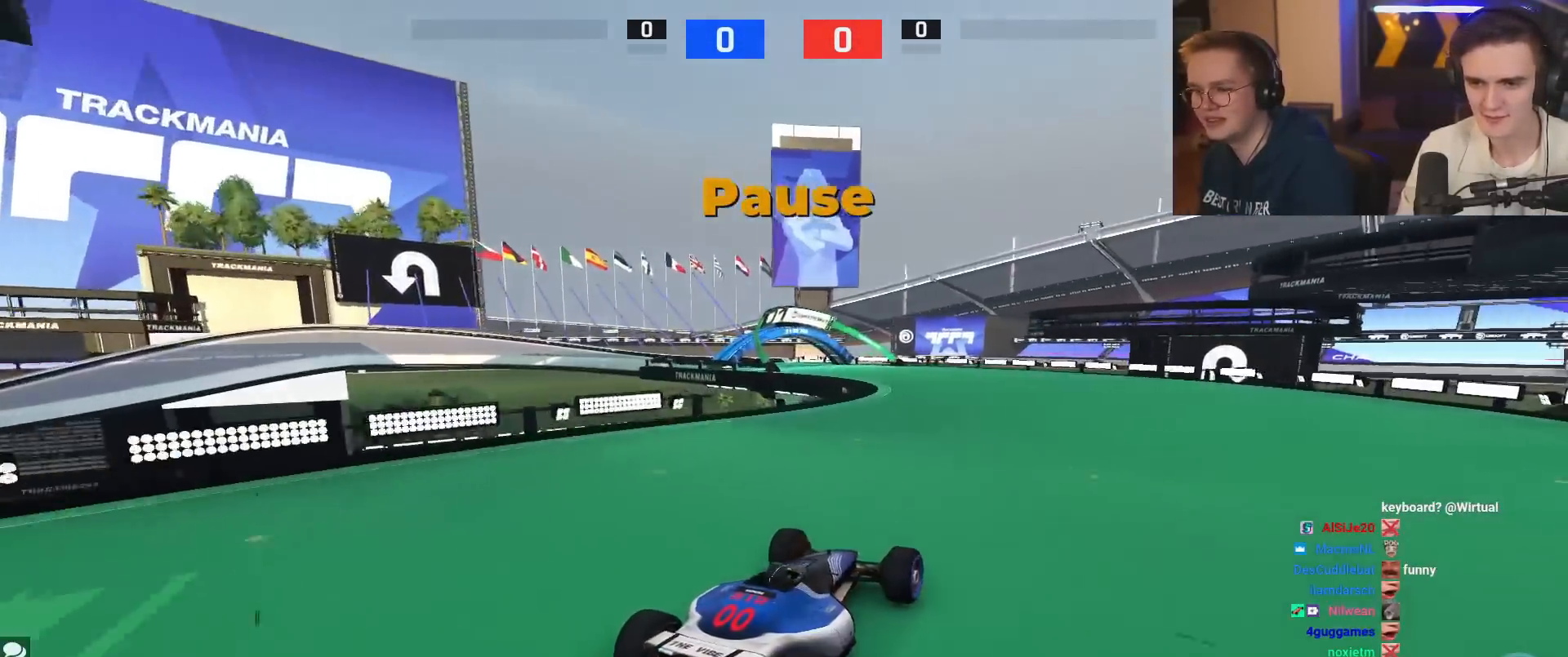
{"keys": ["left", "up"], "events": [[84, "left", "down"]]}
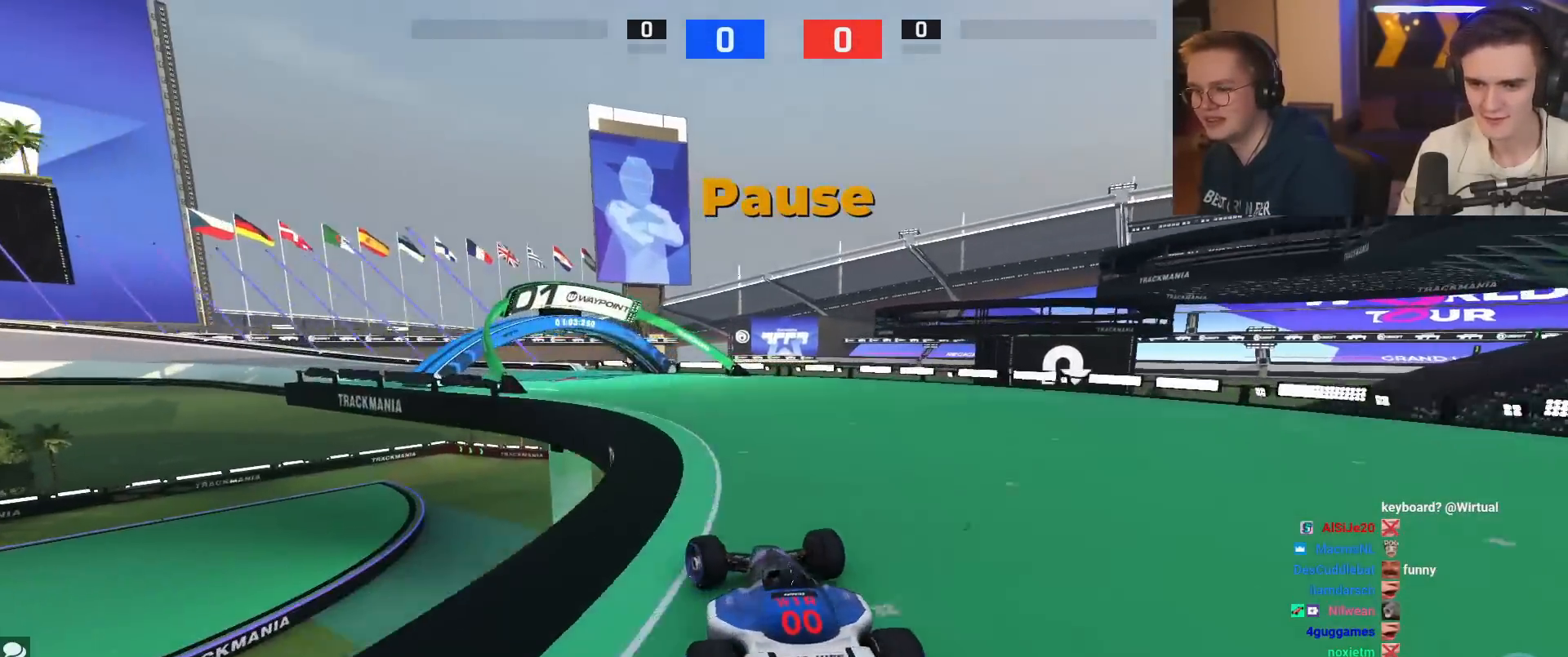
{"keys": ["left", "up"], "events": [[50, "left", "up"], [267, "left", "down"]]}
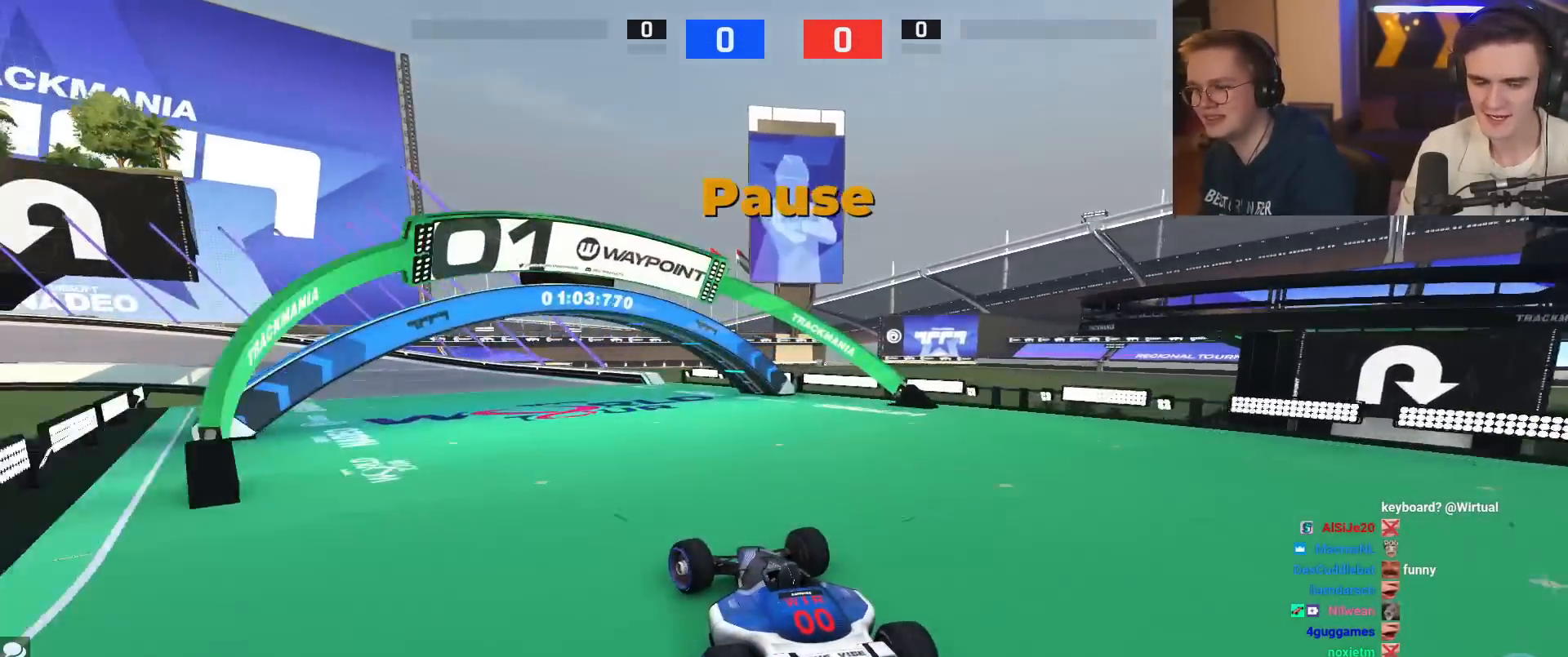
{"keys": ["right", "up"], "events": [[350, "left", "up"], [384, "right", "down"]]}
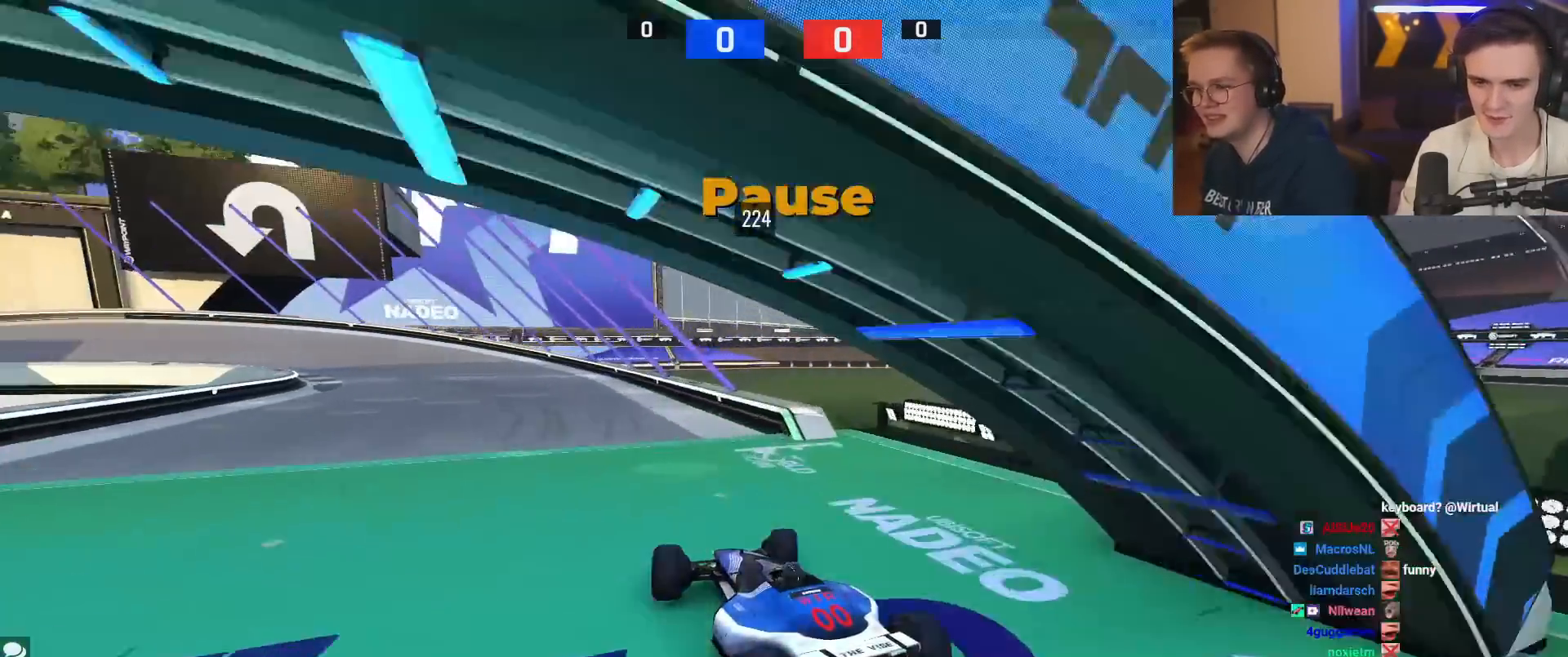
{"keys": ["up"], "events": [[33, "right", "up"], [116, "left", "down"], [350, "left", "up"]]}
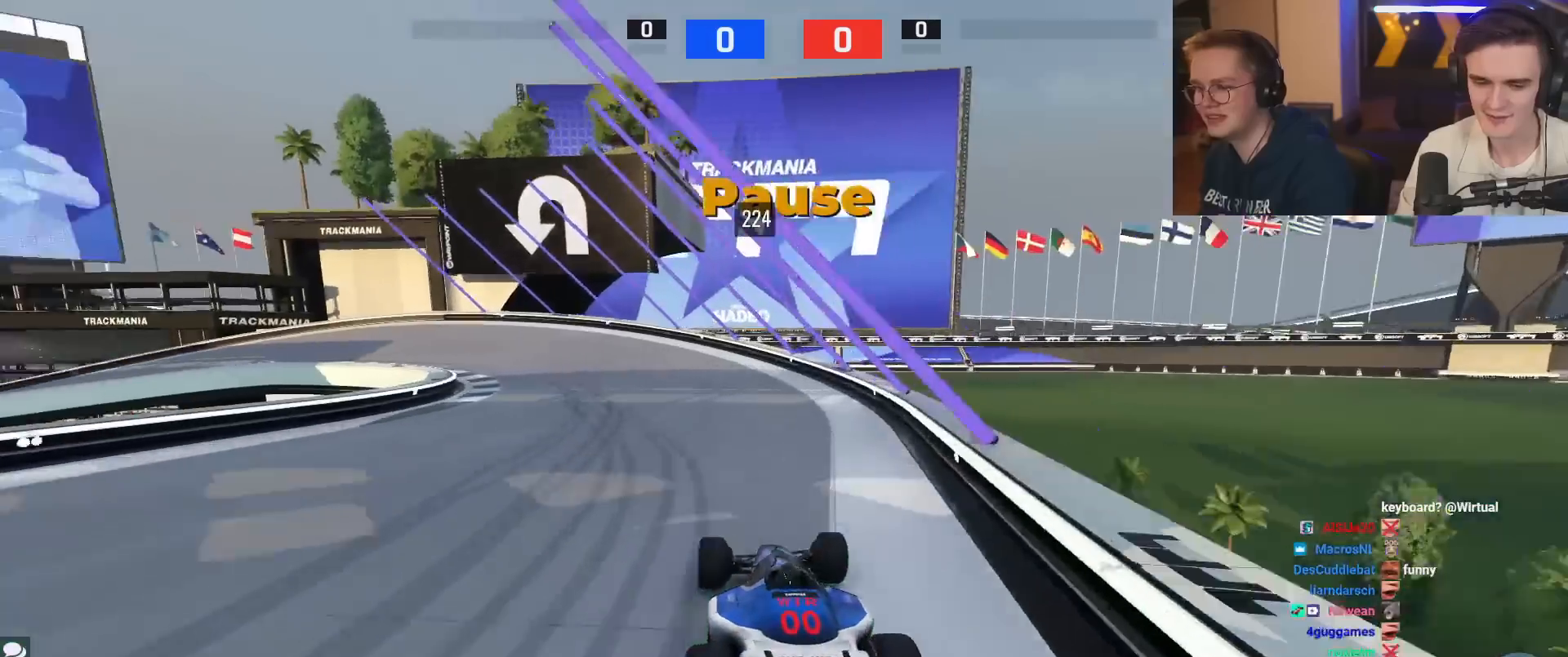
{"keys": ["left", "up"], "events": [[50, "left", "down"], [184, "left", "up"], [334, "left", "down"]]}
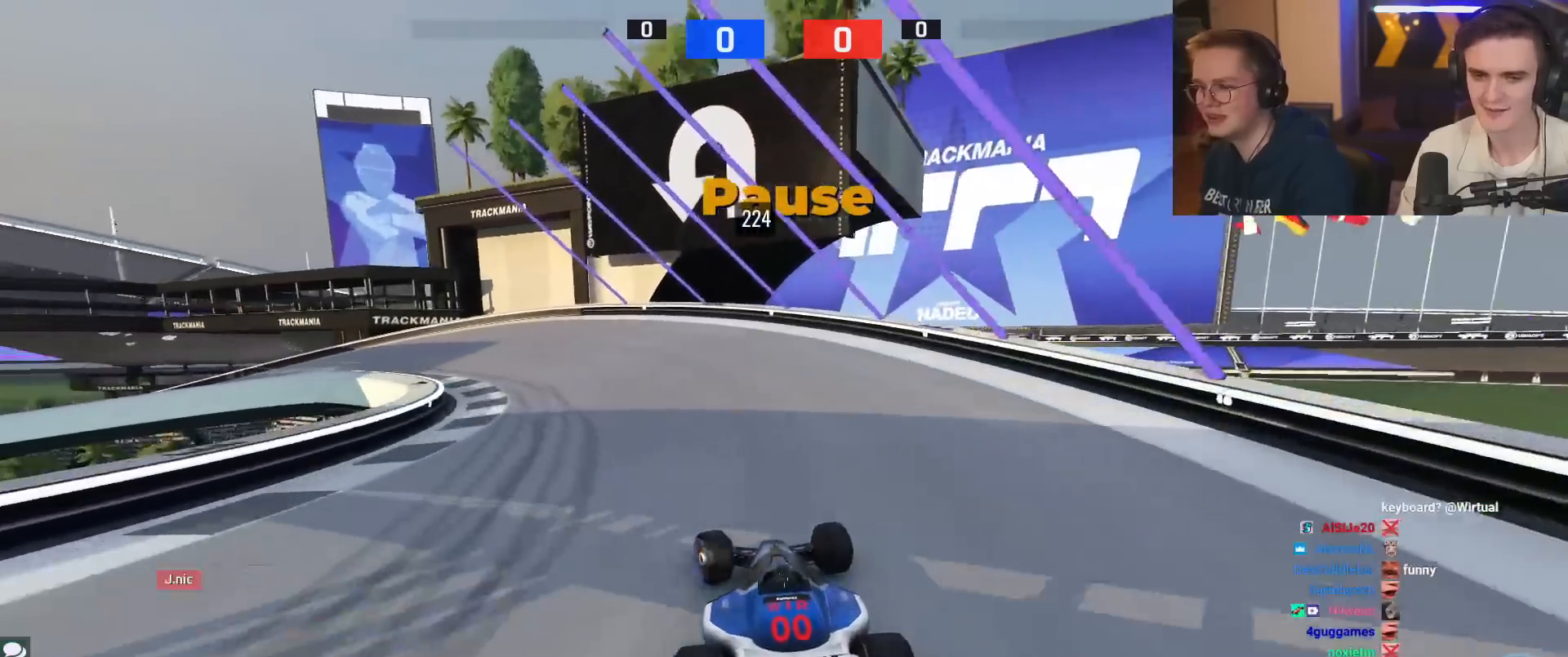
{"keys": ["left", "up"], "events": [[116, "up", "up"], [483, "up", "down"]]}